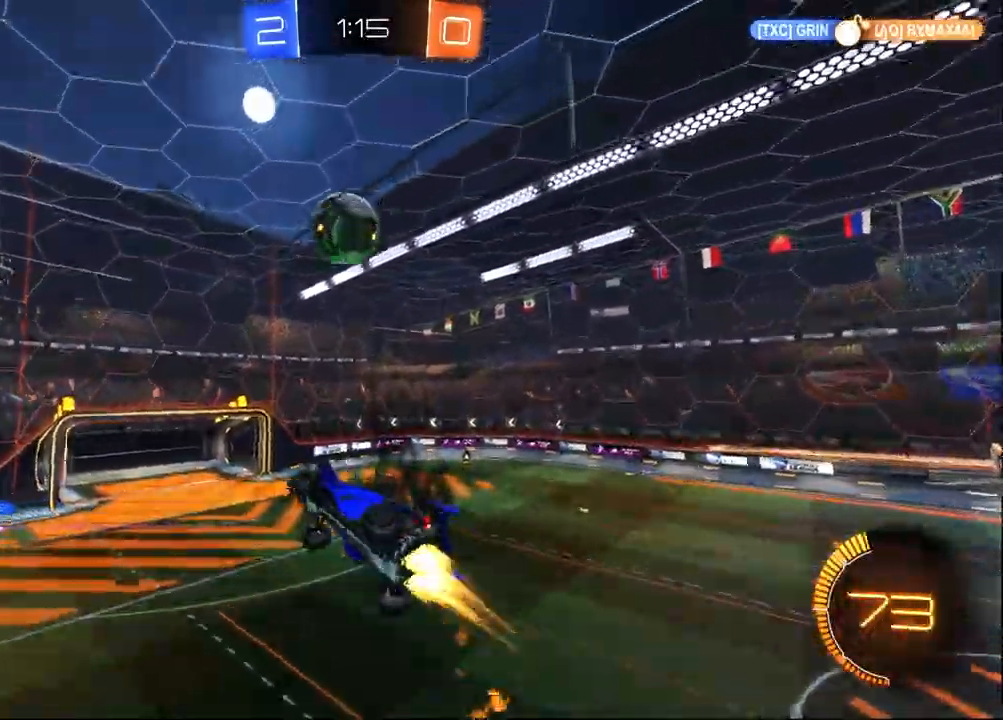
Gameplay with a controller (PlayStation layout); each line is a JSON object with the inputs held at the frame after it (dt_ms = milliseconds from this image to that frame). "events" lists button and stick changes between this image and that frame as [ms after this image, input, new state], when the widget could be followed in between.
{"dt_ms": 1000, "buttons": ["L1", "R2"], "left_stick": "down-right", "right_stick": "center", "events": [[83, "TRIANGLE", "down"], [100, "left_stick", "up-left"], [150, "left_stick", "left"], [217, "TRIANGLE", "up"], [333, "left_stick", "down"], [400, "L1", "up"], [567, "TRIANGLE", "down"], [567, "left_stick", "right"], [650, "L1", "down"], [733, "TRIANGLE", "up"], [850, "left_stick", "down-right"], [950, "R1", "up"]]}
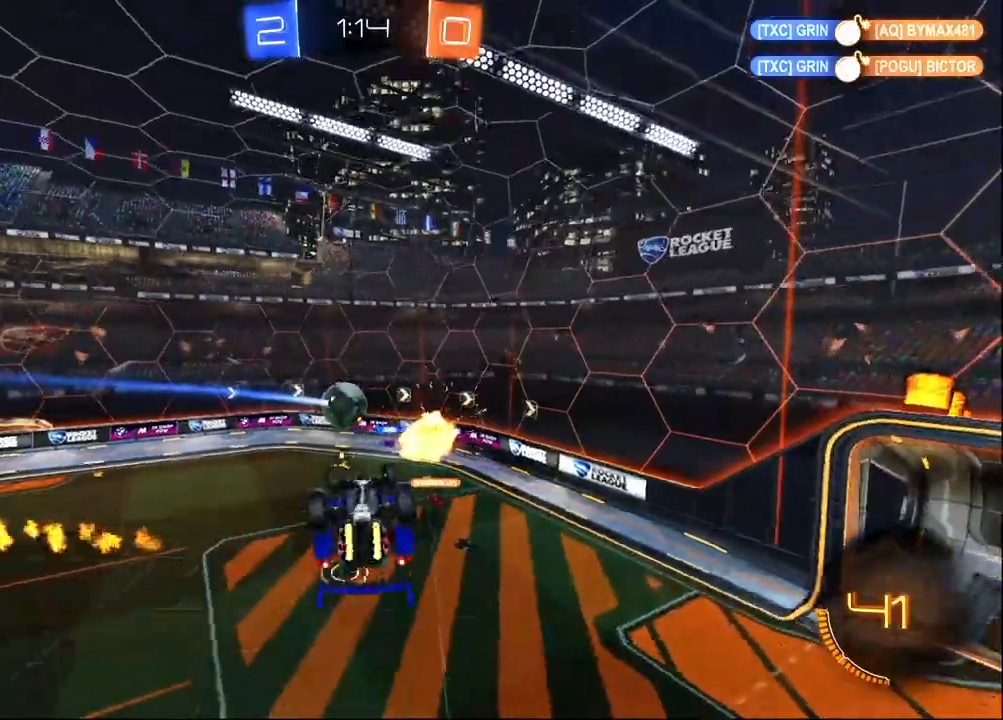
{"dt_ms": 500, "buttons": ["R2"], "left_stick": "center", "right_stick": "center", "events": [[183, "left_stick", "down"], [367, "L1", "up"], [367, "left_stick", "center"]]}
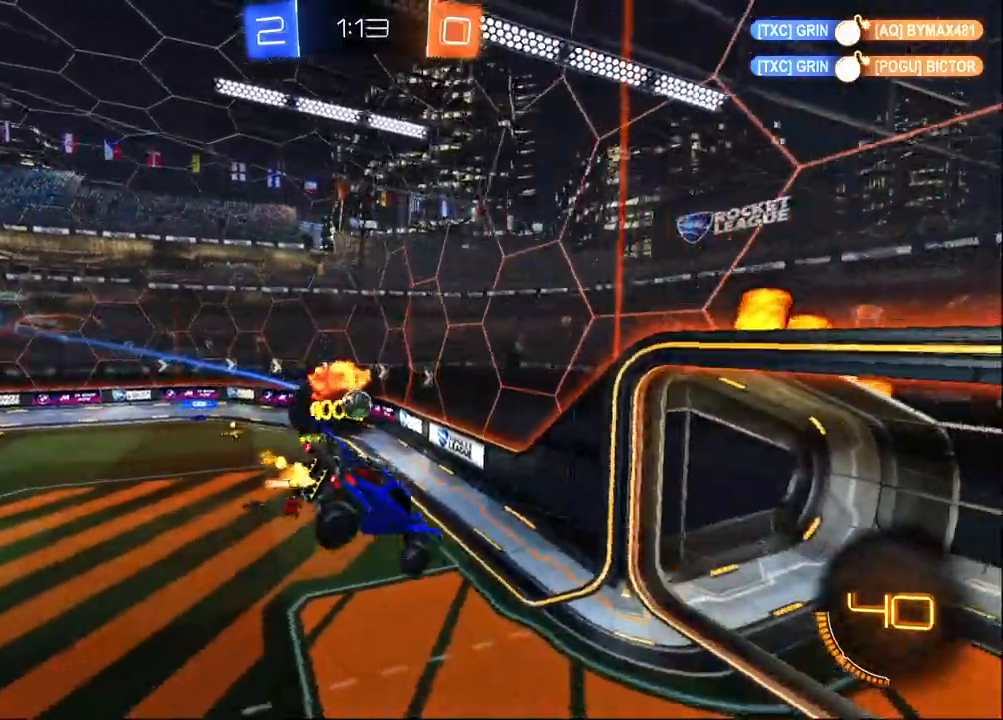
{"dt_ms": 500, "buttons": ["R2"], "left_stick": "center", "right_stick": "center", "events": [[50, "left_stick", "down-left"], [150, "left_stick", "center"]]}
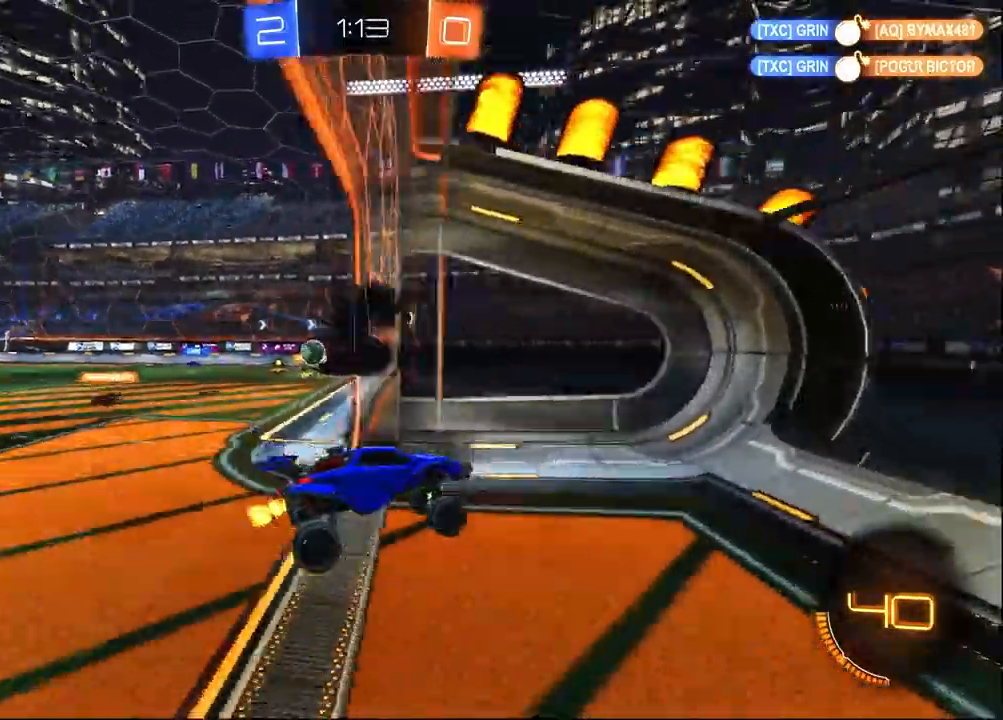
{"dt_ms": 500, "buttons": ["R2"], "left_stick": "center", "right_stick": "center", "events": []}
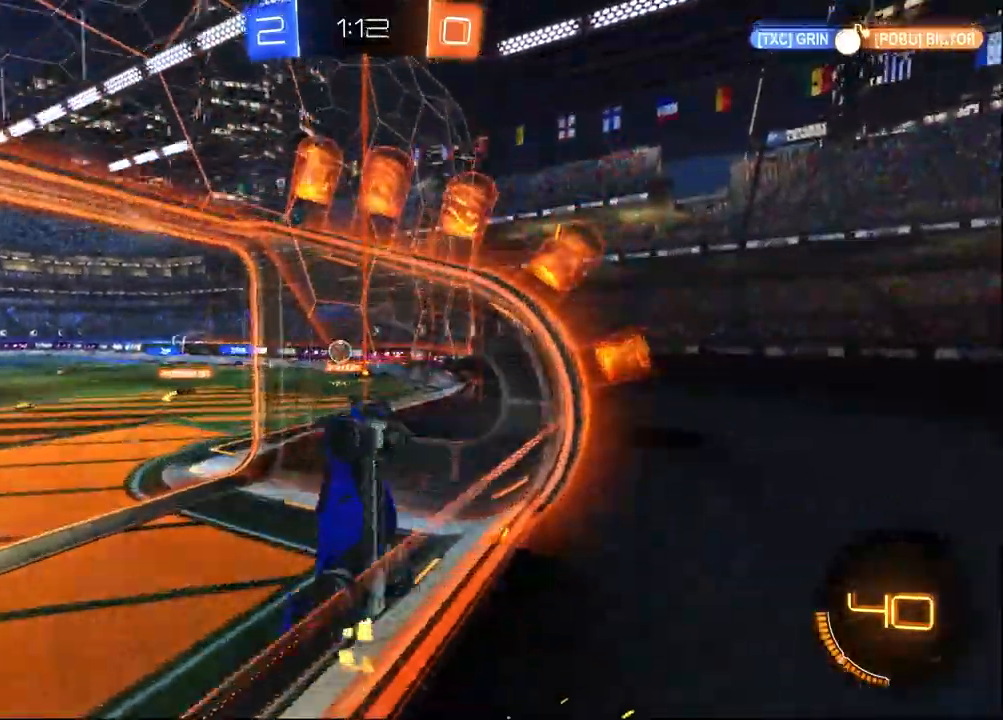
{"dt_ms": 500, "buttons": ["CROSS", "L1", "R2"], "left_stick": "left", "right_stick": "center", "events": [[17, "left_stick", "right"], [183, "left_stick", "center"], [367, "left_stick", "down-right"], [383, "CROSS", "down"], [500, "L1", "down"], [500, "left_stick", "left"]]}
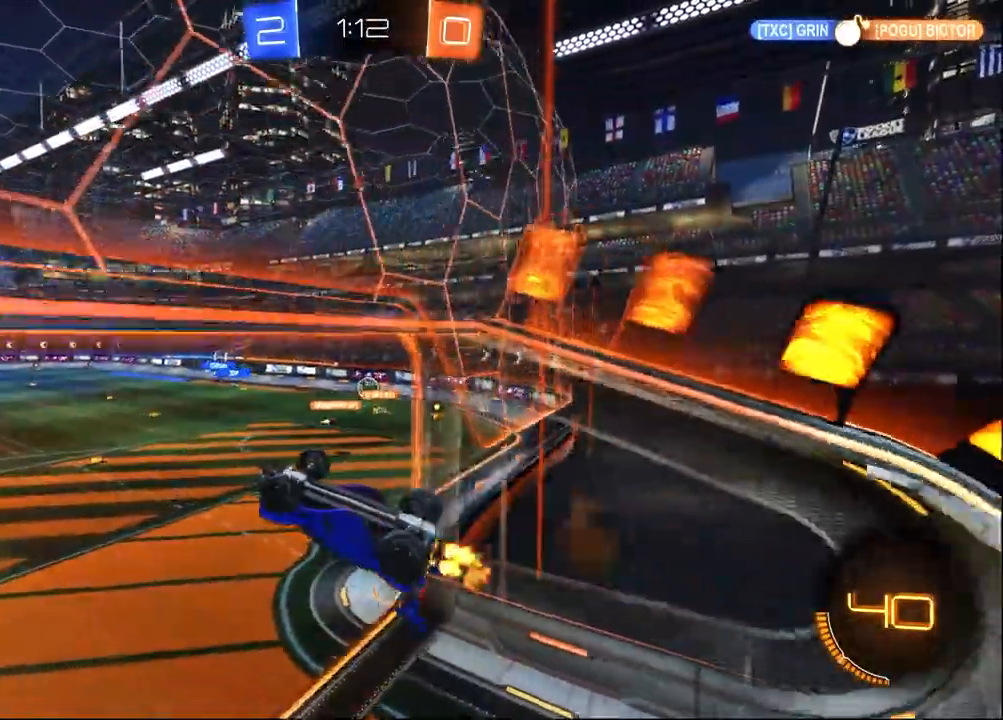
{"dt_ms": 500, "buttons": ["R2"], "left_stick": "center", "right_stick": "center", "events": [[50, "CROSS", "up"], [50, "left_stick", "down-left"], [300, "left_stick", "center"], [367, "left_stick", "down"], [450, "left_stick", "center"], [483, "L1", "up"]]}
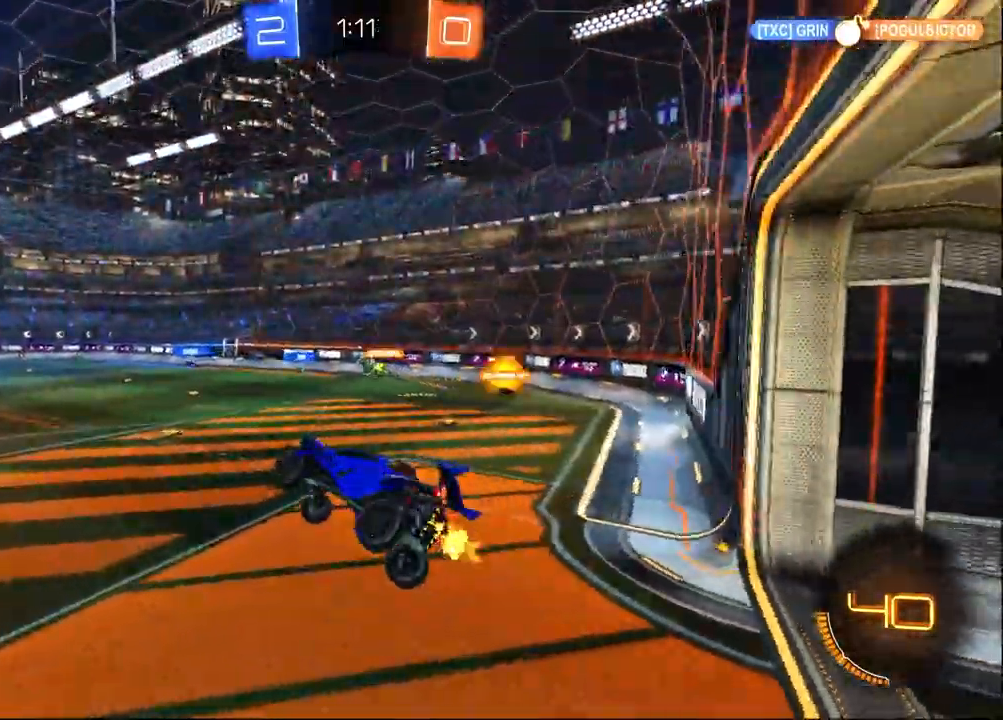
{"dt_ms": 500, "buttons": ["R2"], "left_stick": "center", "right_stick": "center", "events": [[17, "left_stick", "left"], [100, "left_stick", "center"], [267, "left_stick", "up"], [333, "CROSS", "down"], [500, "CROSS", "up"], [500, "left_stick", "center"]]}
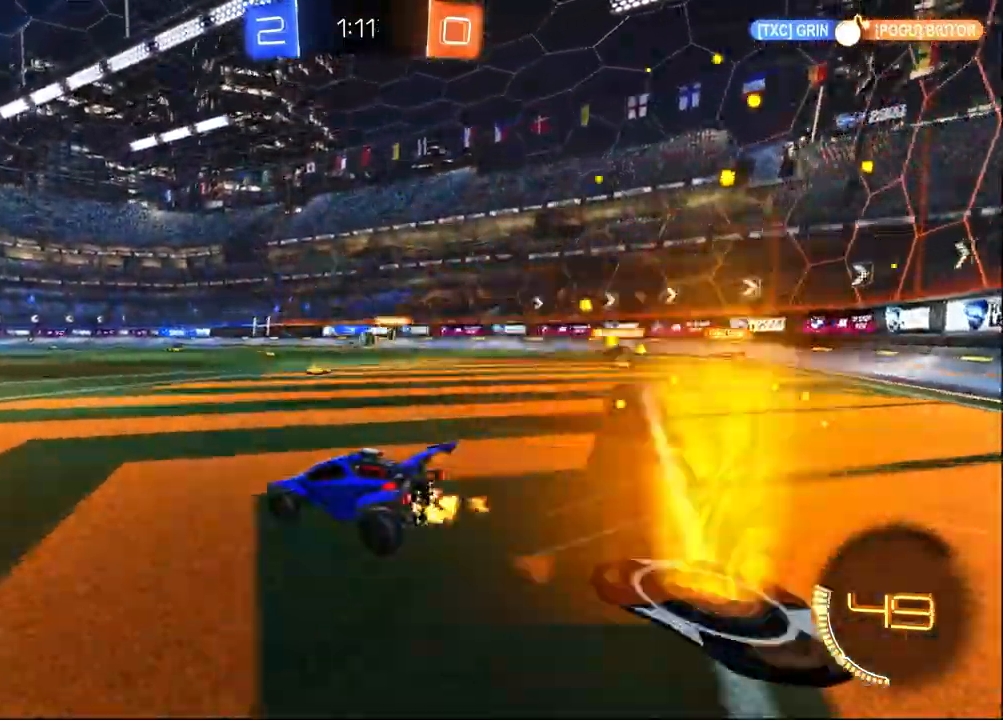
{"dt_ms": 500, "buttons": ["R2"], "left_stick": "center", "right_stick": "center", "events": [[383, "left_stick", "left"], [483, "left_stick", "center"]]}
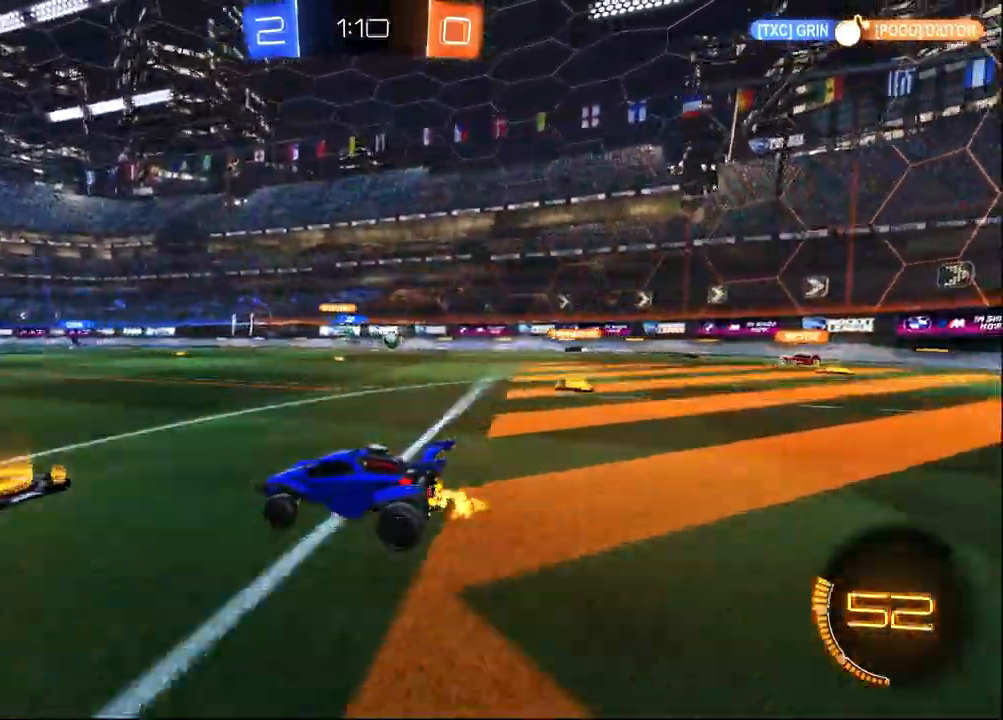
{"dt_ms": 1000, "buttons": ["R2"], "left_stick": "left", "right_stick": "center", "events": [[317, "left_stick", "right"], [433, "left_stick", "center"], [483, "R1", "down"], [783, "R1", "up"], [800, "left_stick", "left"]]}
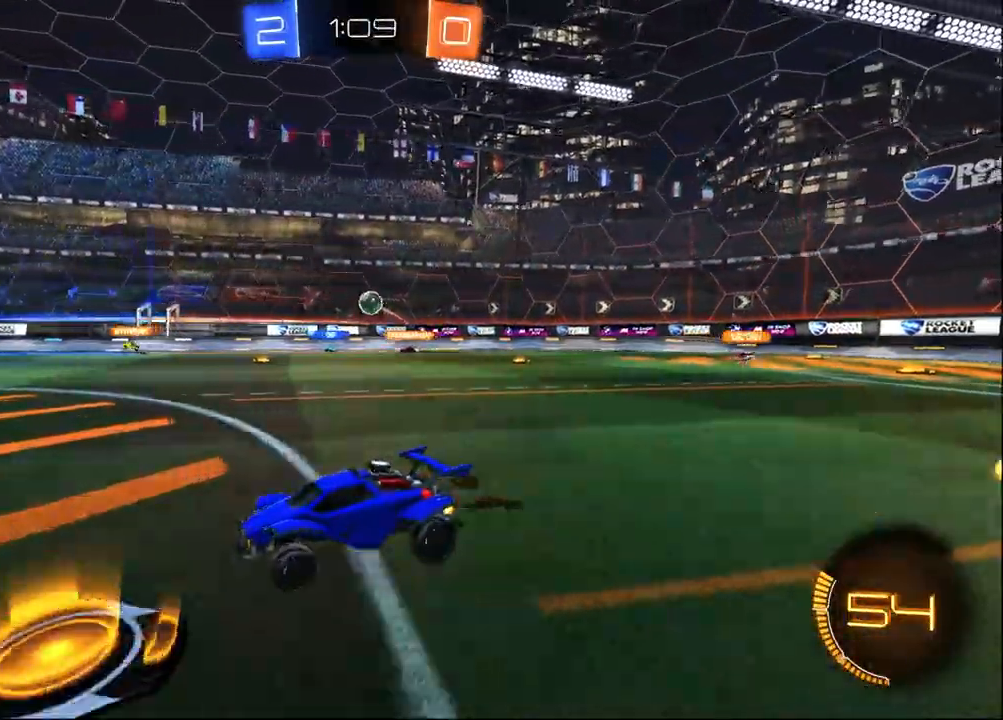
{"dt_ms": 500, "buttons": ["CROSS", "R2"], "left_stick": "right", "right_stick": "center", "events": [[50, "left_stick", "center"], [383, "left_stick", "right"], [450, "CROSS", "down"]]}
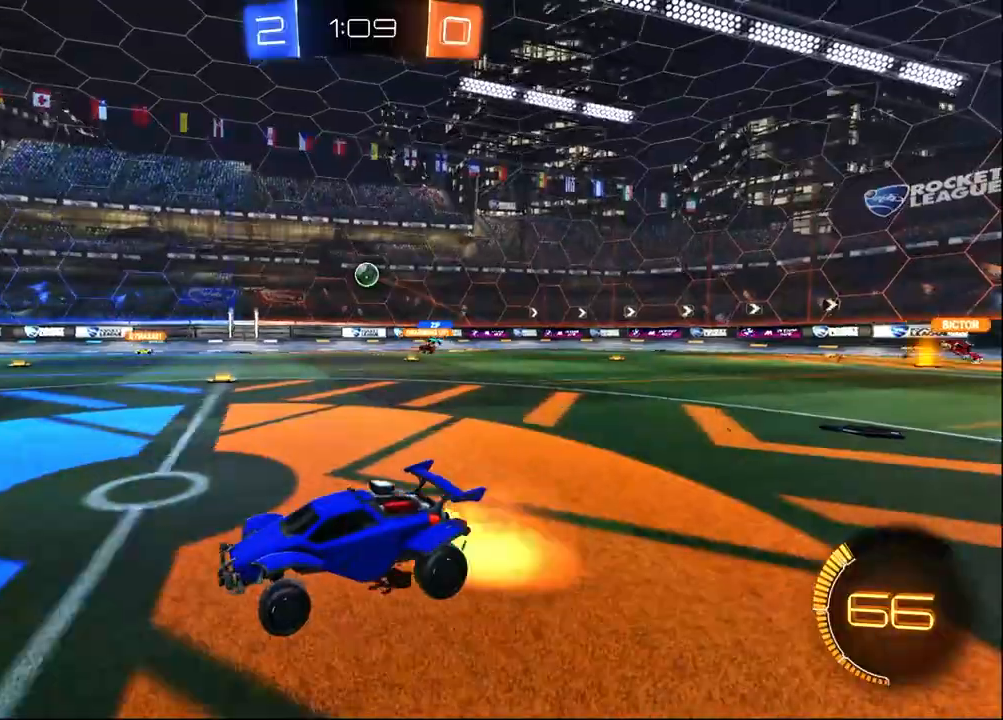
{"dt_ms": 500, "buttons": ["L1", "R2"], "left_stick": "left", "right_stick": "center", "events": [[50, "CROSS", "up"], [67, "left_stick", "up-left"], [100, "CROSS", "down"], [150, "L1", "down"], [233, "CROSS", "up"], [283, "TRIANGLE", "down"], [367, "TRIANGLE", "up"], [417, "left_stick", "left"]]}
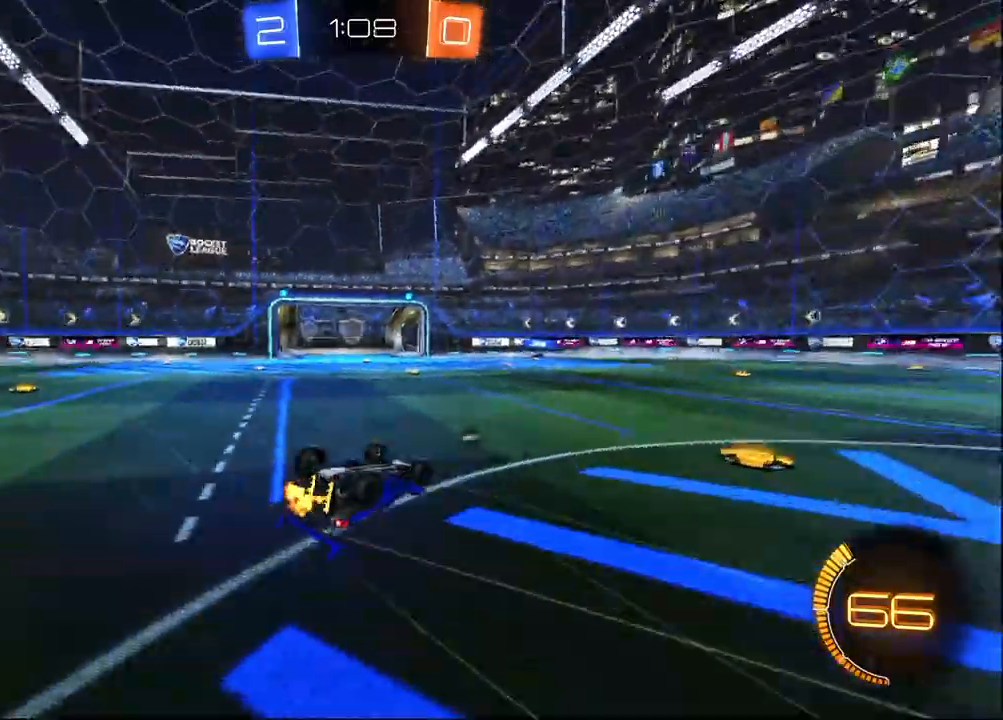
{"dt_ms": 1000, "buttons": ["R1", "R2"], "left_stick": "center", "right_stick": "center", "events": [[133, "L1", "up"], [367, "left_stick", "center"], [500, "left_stick", "up-left"], [733, "R1", "down"], [883, "TRIANGLE", "down"], [917, "left_stick", "center"], [1000, "TRIANGLE", "up"]]}
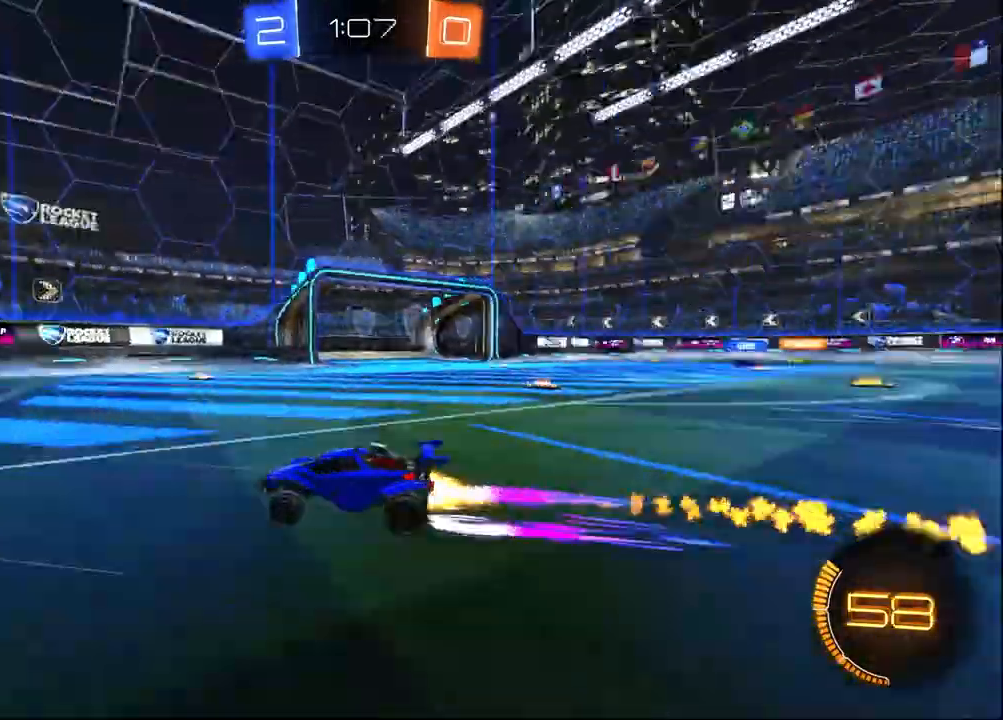
{"dt_ms": 500, "buttons": ["SQUARE", "R2"], "left_stick": "right", "right_stick": "center", "events": [[167, "R1", "up"], [433, "left_stick", "right"], [467, "SQUARE", "down"]]}
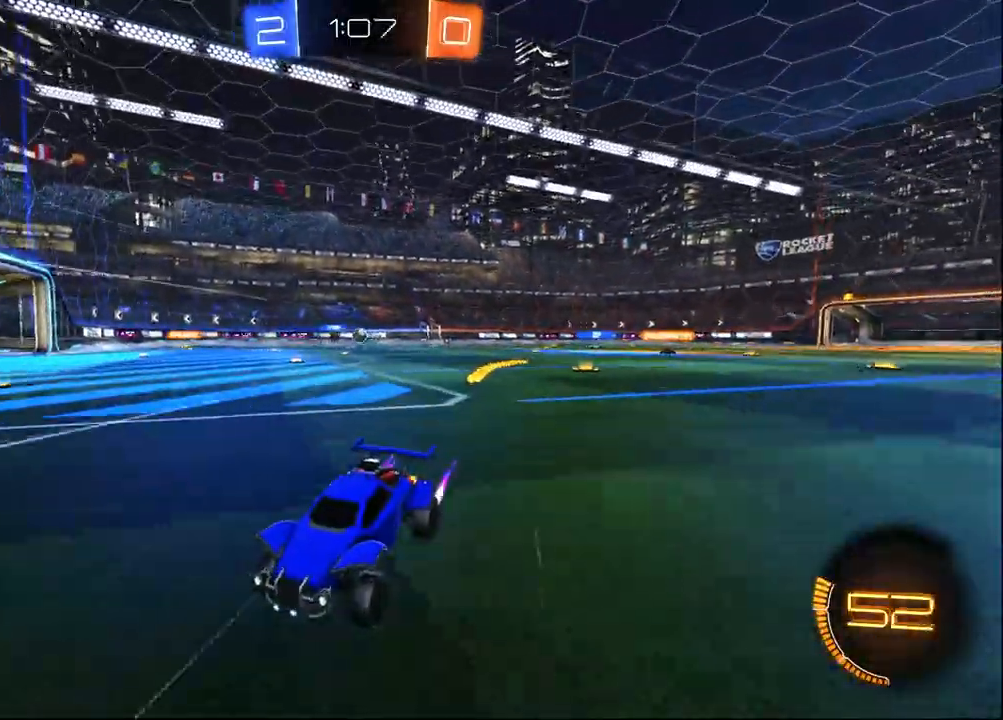
{"dt_ms": 500, "buttons": ["SQUARE", "R2"], "left_stick": "right", "right_stick": "center", "events": [[117, "SQUARE", "up"], [500, "SQUARE", "down"]]}
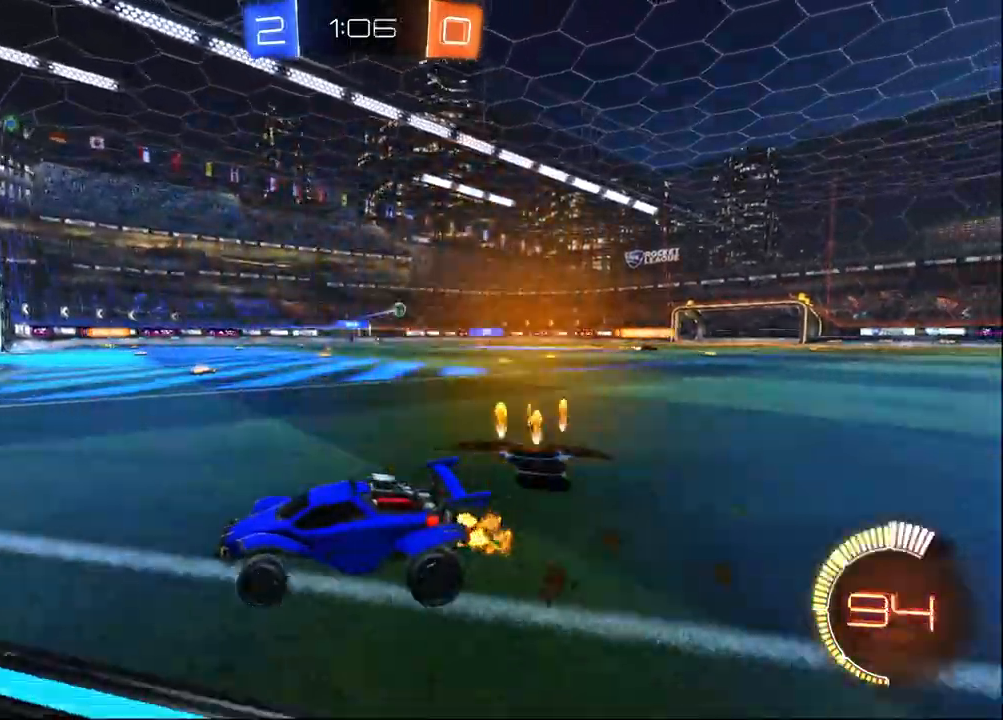
{"dt_ms": 500, "buttons": ["R2"], "left_stick": "right", "right_stick": "center", "events": [[83, "SQUARE", "up"]]}
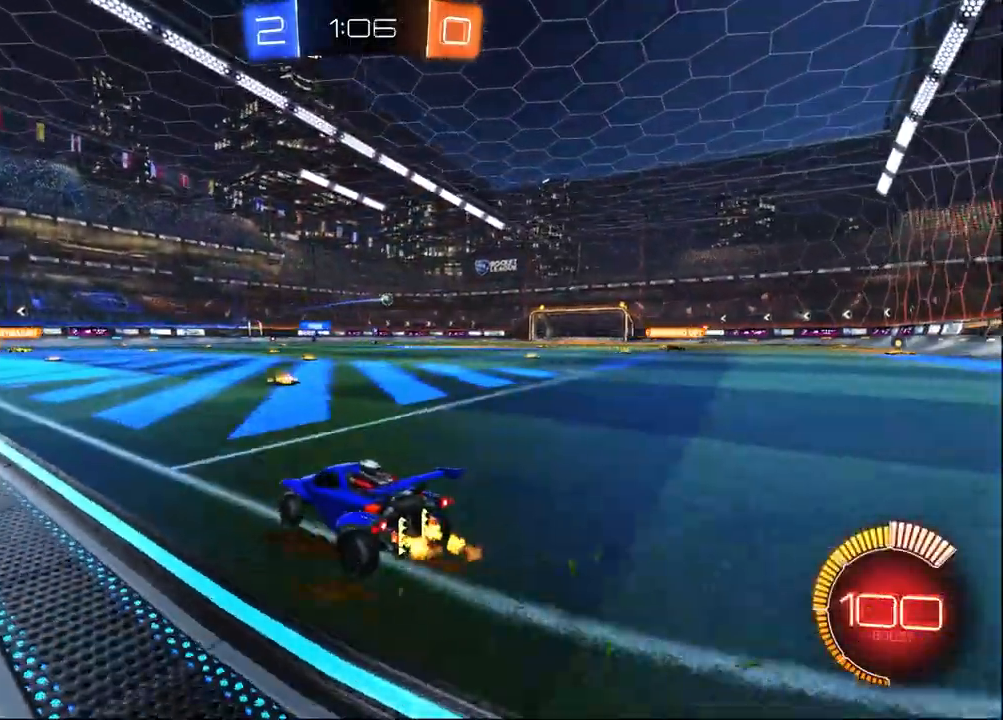
{"dt_ms": 500, "buttons": ["R1", "R2"], "left_stick": "center", "right_stick": "center", "events": [[333, "left_stick", "center"], [450, "R1", "down"]]}
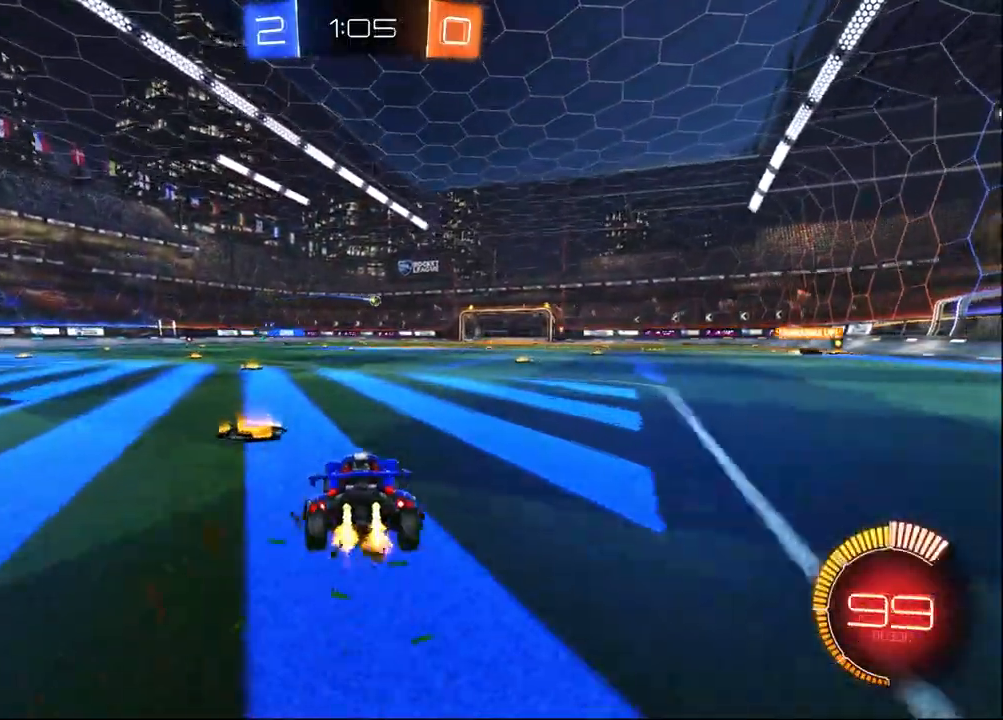
{"dt_ms": 500, "buttons": ["R1", "R2"], "left_stick": "center", "right_stick": "center", "events": [[17, "left_stick", "left"], [200, "left_stick", "center"]]}
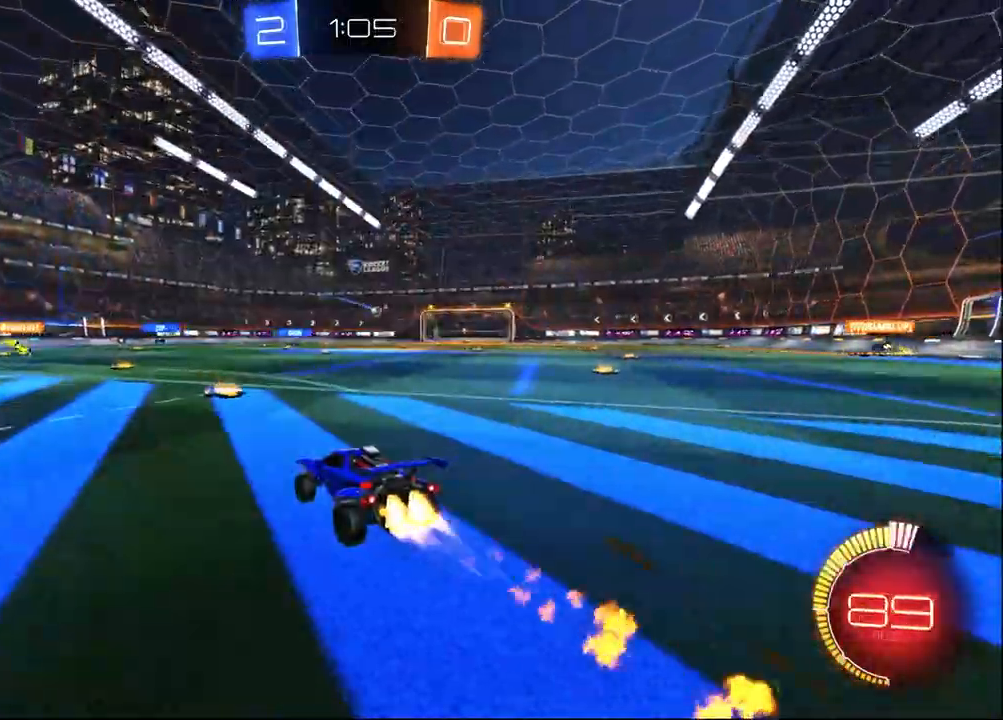
{"dt_ms": 1000, "buttons": ["R2"], "left_stick": "left", "right_stick": "center", "events": [[33, "R1", "up"], [983, "left_stick", "left"]]}
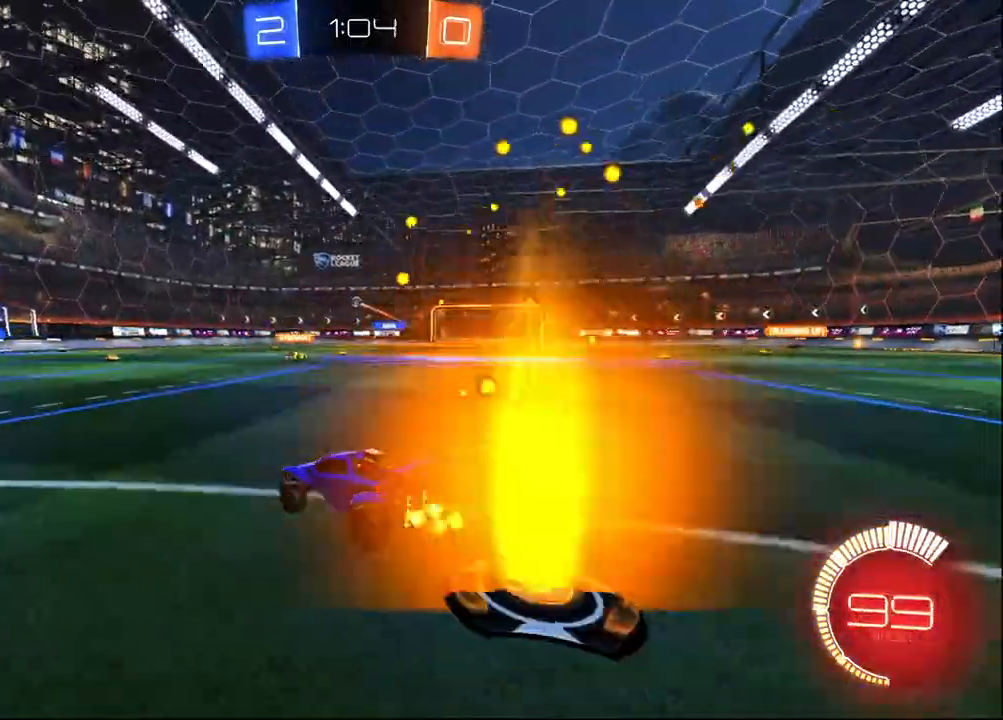
{"dt_ms": 500, "buttons": ["R2"], "left_stick": "center", "right_stick": "center", "events": [[217, "left_stick", "center"]]}
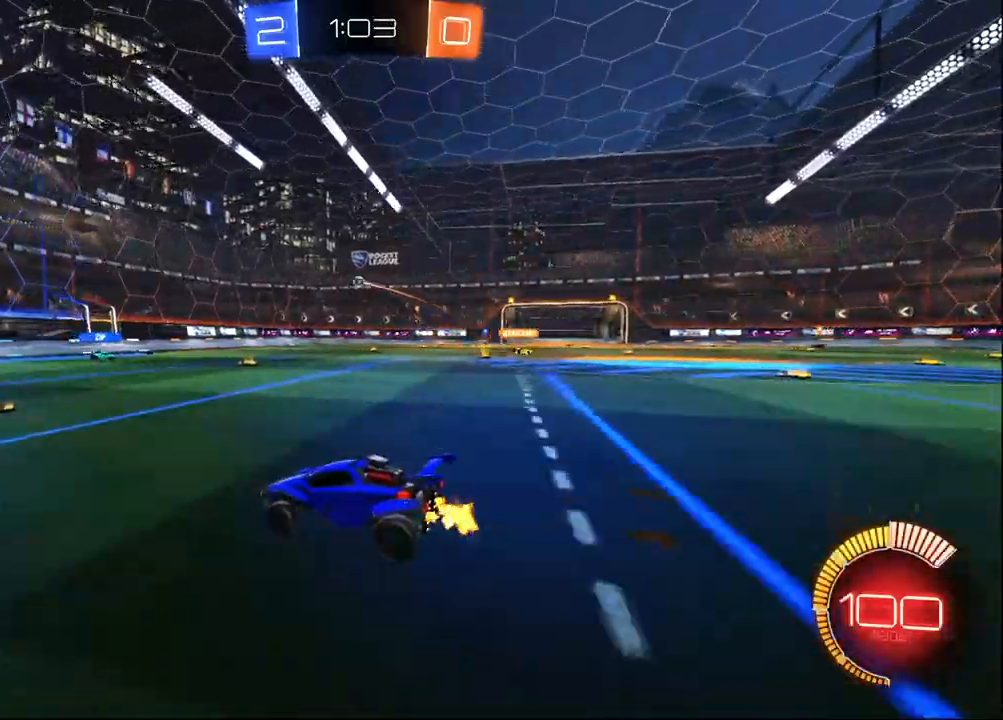
{"dt_ms": 500, "buttons": ["R2"], "left_stick": "right", "right_stick": "center", "events": [[167, "left_stick", "right"], [383, "left_stick", "center"], [467, "left_stick", "right"]]}
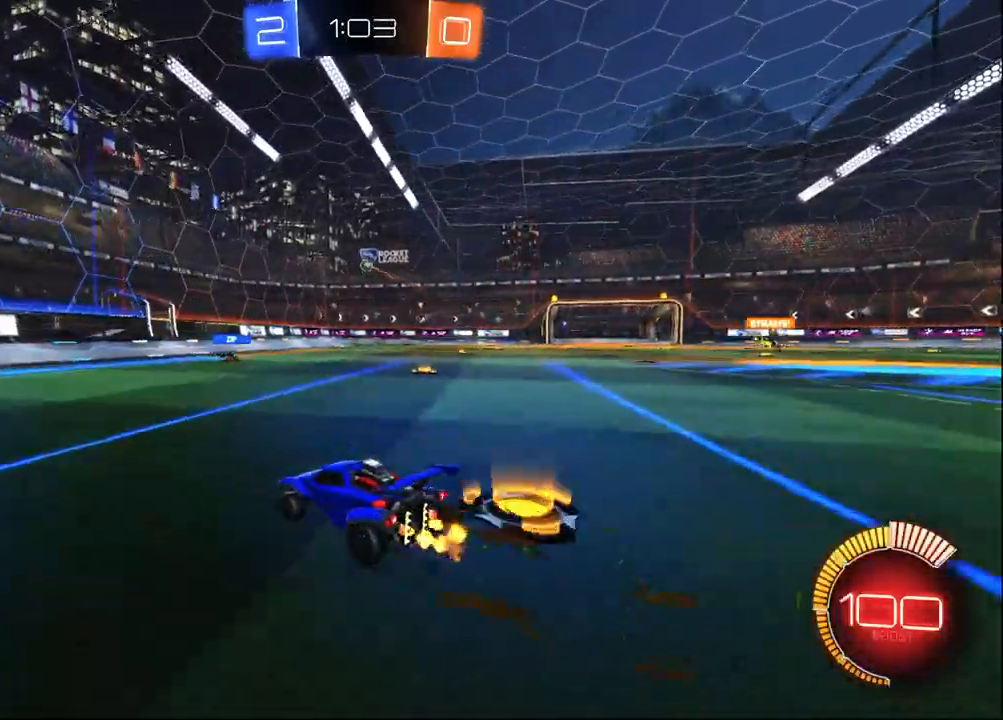
{"dt_ms": 500, "buttons": ["R2"], "left_stick": "left", "right_stick": "center", "events": [[250, "left_stick", "center"], [433, "left_stick", "left"]]}
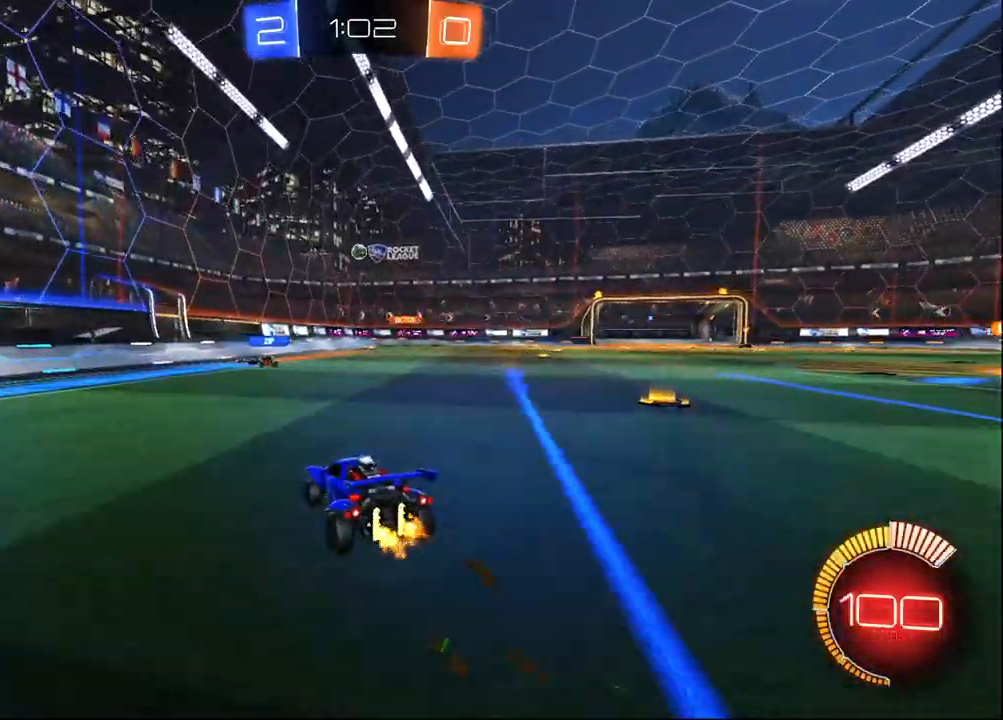
{"dt_ms": 1000, "buttons": ["R2"], "left_stick": "center", "right_stick": "center", "events": [[17, "left_stick", "center"], [67, "left_stick", "right"], [500, "left_stick", "center"], [783, "left_stick", "right"], [967, "left_stick", "center"]]}
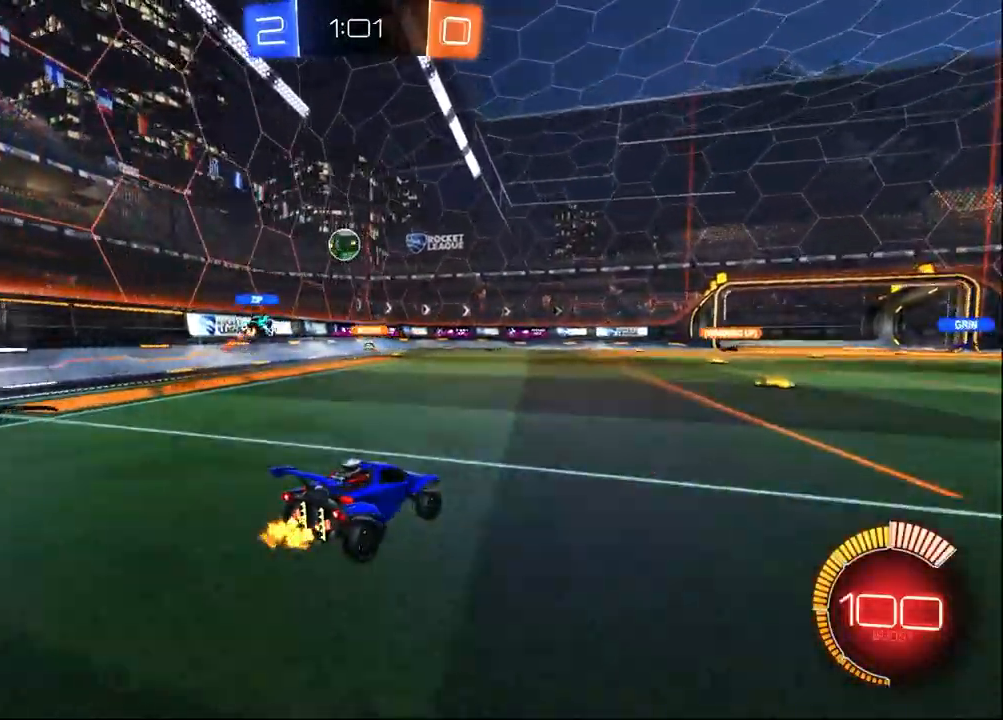
{"dt_ms": 500, "buttons": ["R2"], "left_stick": "center", "right_stick": "center", "events": []}
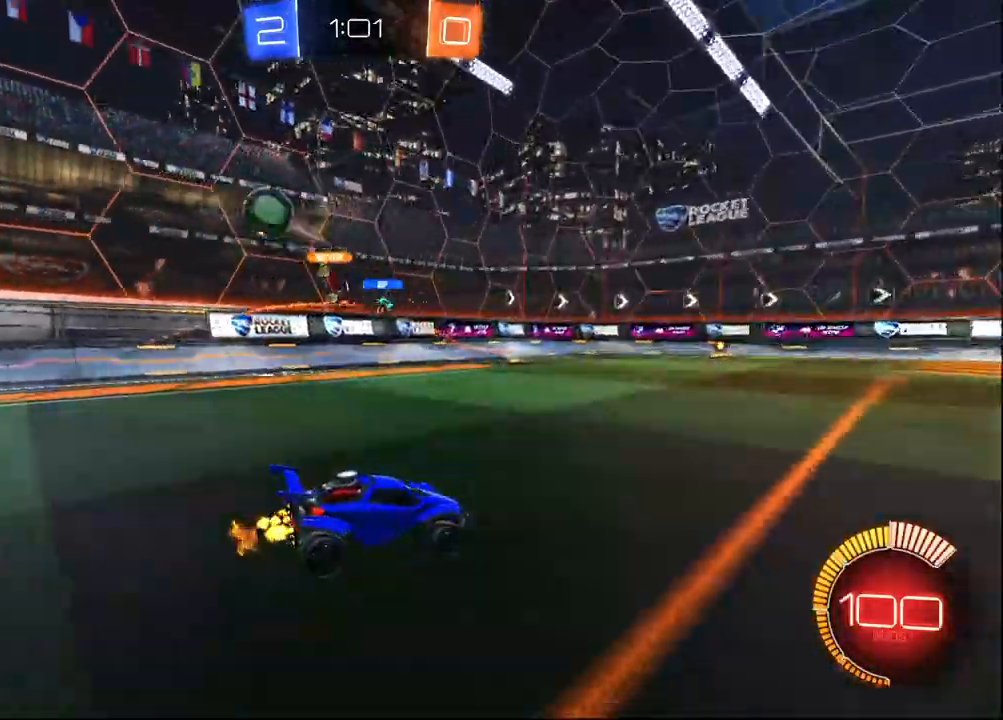
{"dt_ms": 500, "buttons": ["R1", "R2"], "left_stick": "right", "right_stick": "center", "events": [[50, "left_stick", "right"], [100, "SQUARE", "down"], [183, "SQUARE", "up"], [333, "R1", "down"]]}
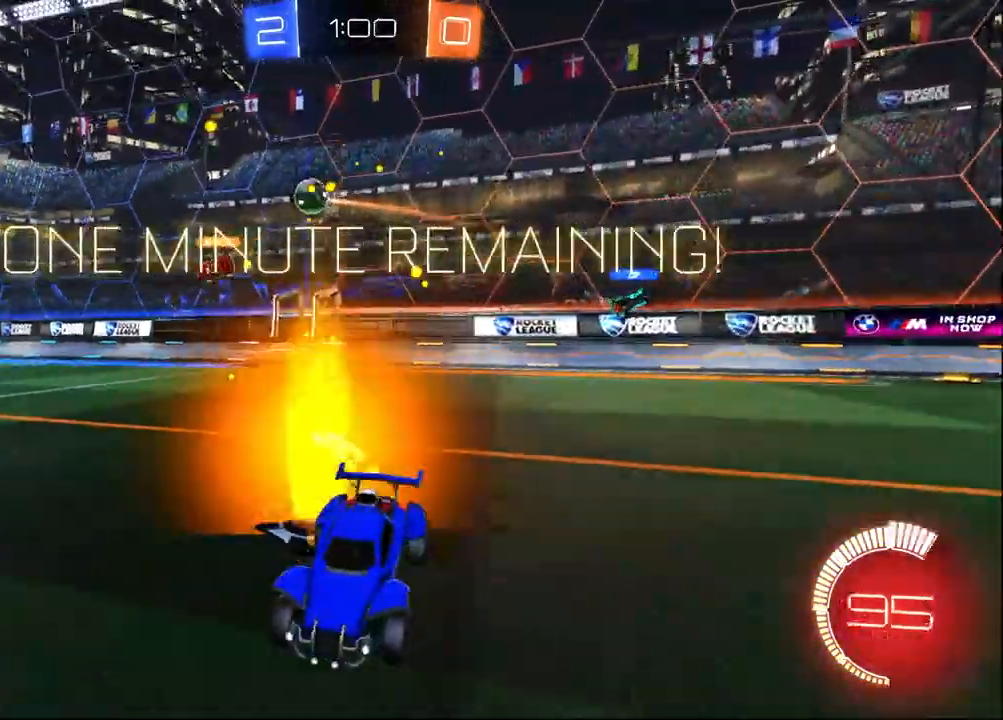
{"dt_ms": 500, "buttons": ["R2"], "left_stick": "center", "right_stick": "center", "events": [[233, "TRIANGLE", "down"], [350, "TRIANGLE", "up"], [433, "R1", "up"], [483, "left_stick", "center"]]}
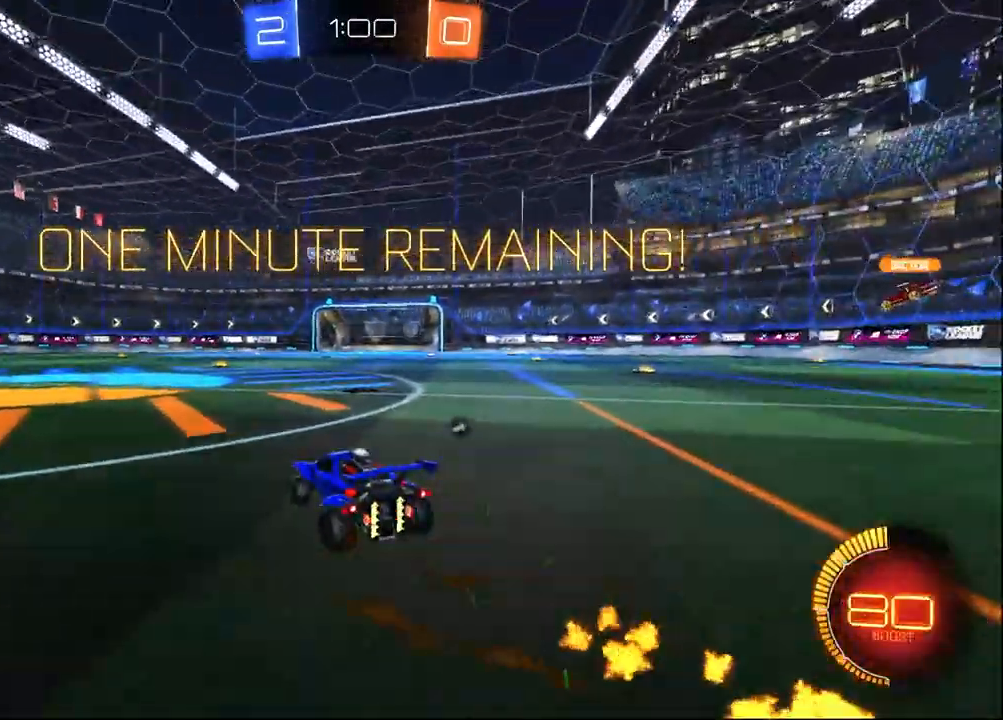
{"dt_ms": 500, "buttons": ["TRIANGLE", "R1", "R2"], "left_stick": "center", "right_stick": "center", "events": [[83, "CROSS", "down"], [117, "left_stick", "right"], [183, "CROSS", "up"], [250, "CROSS", "down"], [267, "R1", "down"], [333, "left_stick", "center"], [400, "CROSS", "up"], [467, "TRIANGLE", "down"]]}
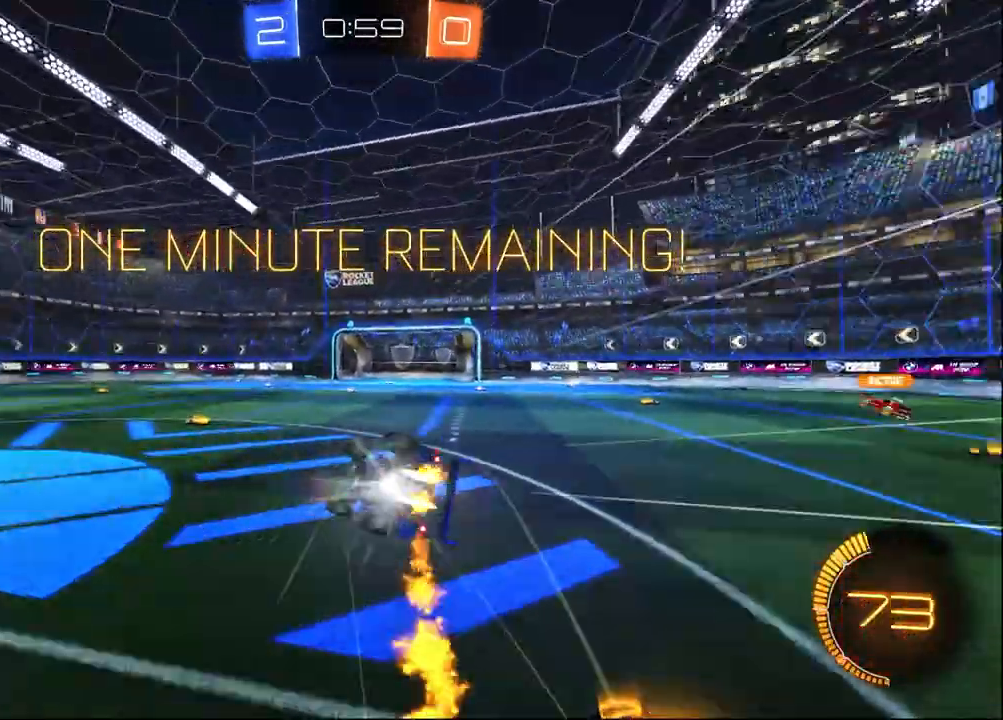
{"dt_ms": 500, "buttons": ["R2"], "left_stick": "center", "right_stick": "center", "events": [[83, "left_stick", "right"], [117, "R1", "up"], [117, "TRIANGLE", "up"], [133, "SQUARE", "down"], [350, "SQUARE", "up"], [400, "left_stick", "center"]]}
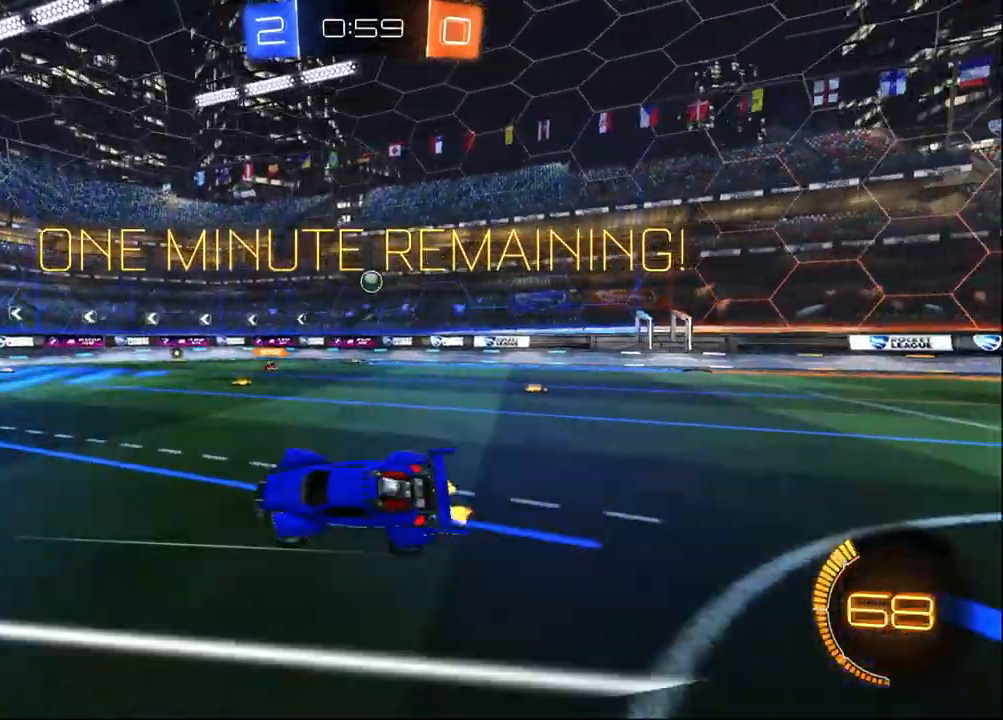
{"dt_ms": 500, "buttons": ["R2"], "left_stick": "center", "right_stick": "center", "events": []}
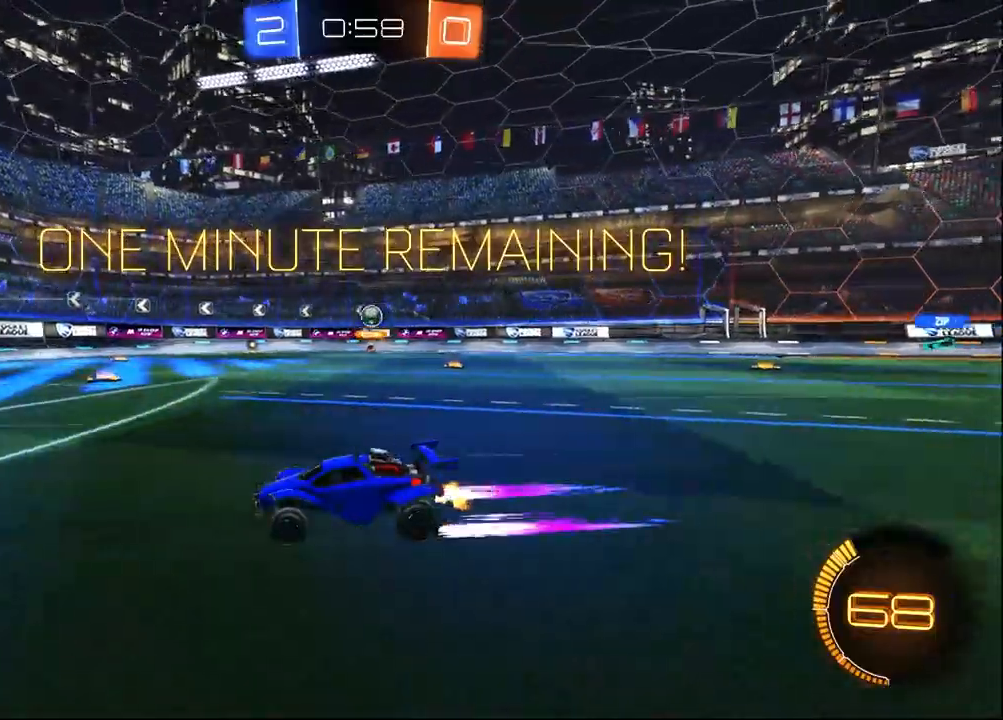
{"dt_ms": 500, "buttons": ["R2"], "left_stick": "center", "right_stick": "center", "events": [[33, "left_stick", "right"], [317, "left_stick", "center"]]}
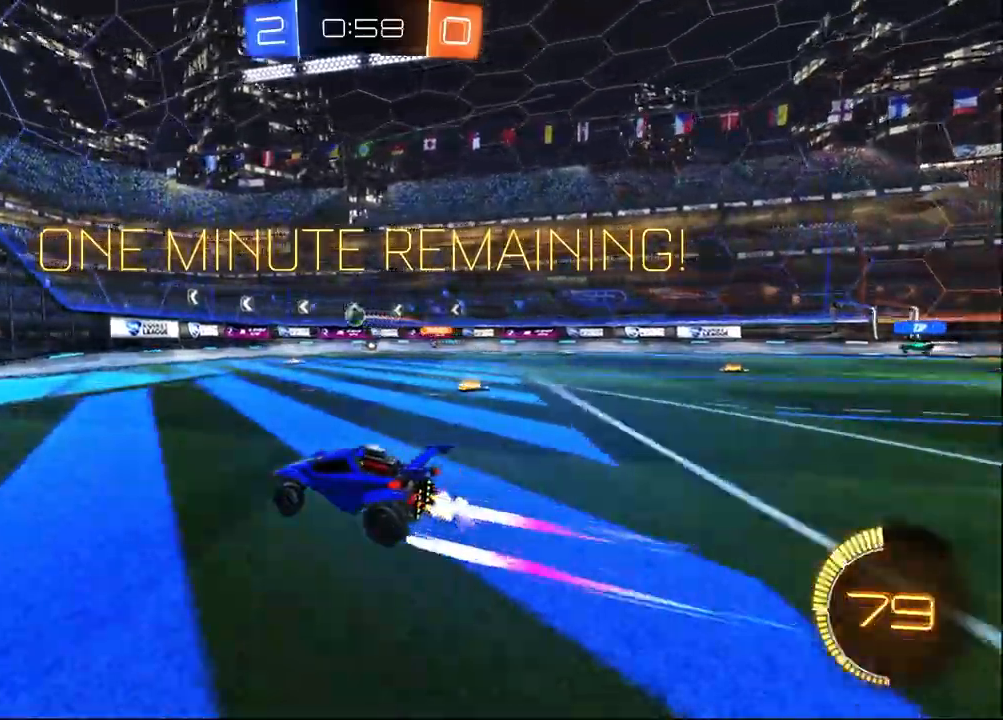
{"dt_ms": 500, "buttons": ["R2"], "left_stick": "center", "right_stick": "center", "events": [[100, "left_stick", "right"], [450, "left_stick", "center"]]}